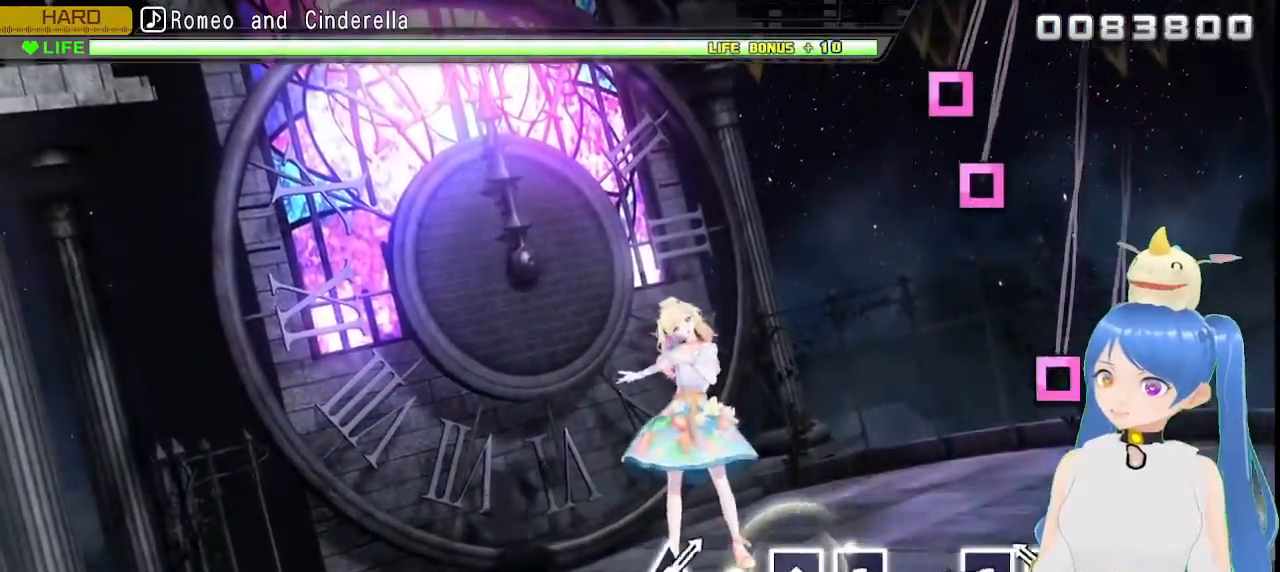
Gameplay with a controller (PlayStation layout); each line is a JSON object with the inputs held at the frame after it (dt_ms = milliseconds from this image to that frame). "events" lists button and stick changes between this image and that frame as [ms after this image, input, new state], when the widget could be followed in between.
{"dt_ms": 500, "buttons": [], "left_stick": "center", "right_stick": "center"}
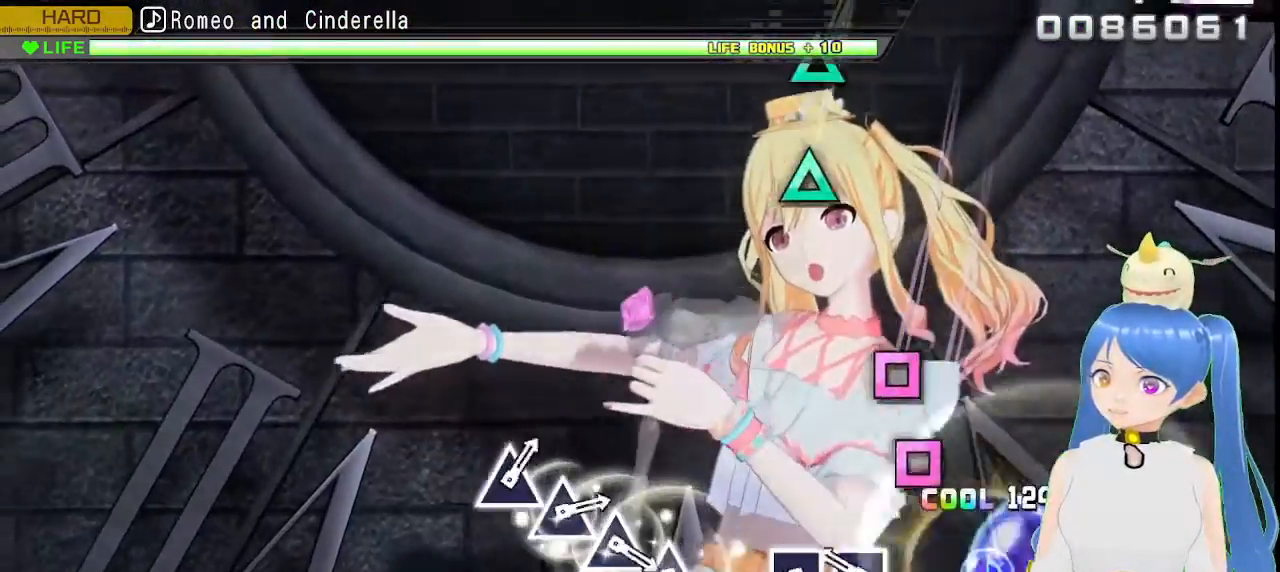
{"dt_ms": 500, "buttons": [], "left_stick": "center", "right_stick": "center", "events": [[233, "SQUARE", "down"], [300, "SQUARE", "up"], [400, "SQUARE", "down"], [483, "SQUARE", "up"]]}
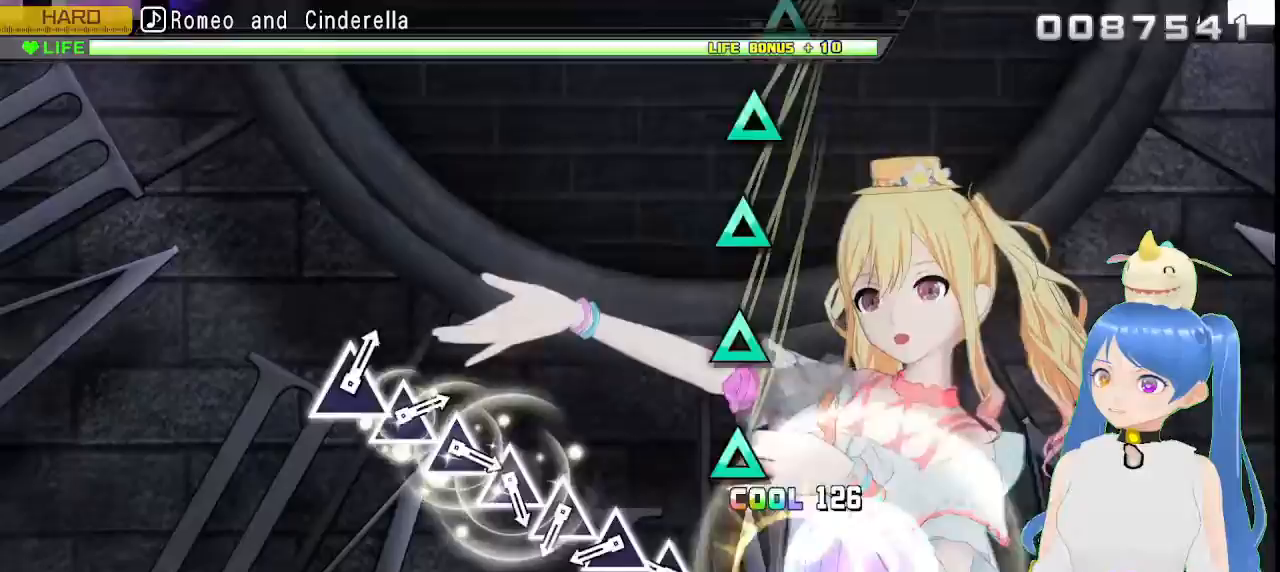
{"dt_ms": 500, "buttons": [], "left_stick": "center", "right_stick": "center", "events": [[233, "TRIANGLE", "down"], [300, "TRIANGLE", "up"], [417, "TRIANGLE", "down"], [483, "TRIANGLE", "up"]]}
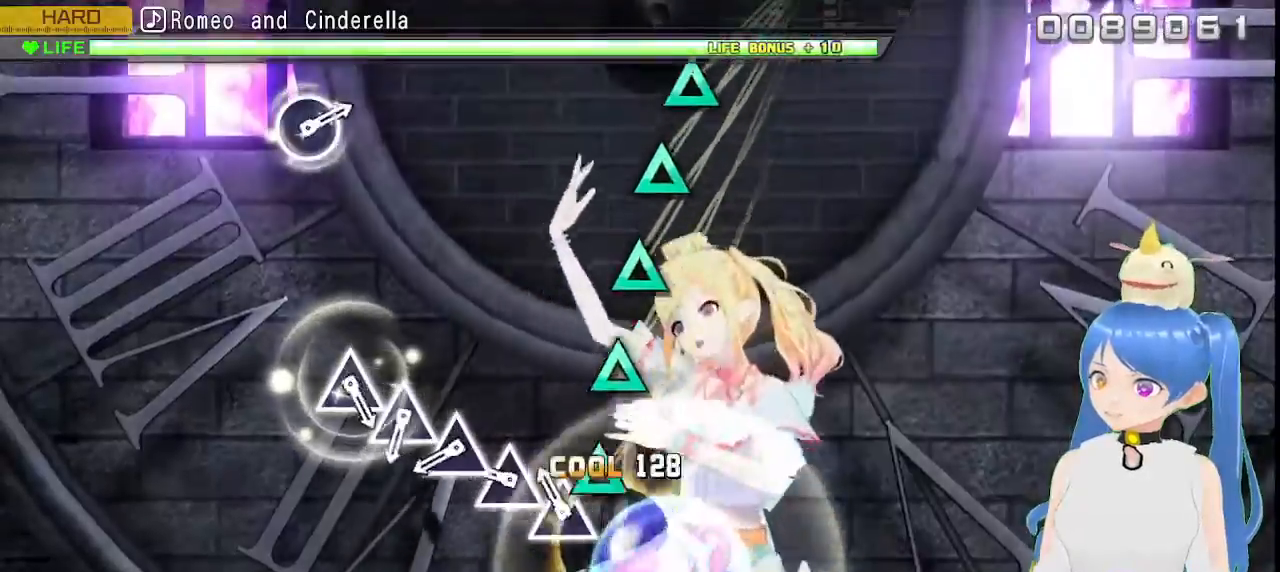
{"dt_ms": 500, "buttons": ["TRIANGLE"], "left_stick": "center", "right_stick": "center", "events": [[83, "TRIANGLE", "down"], [167, "TRIANGLE", "up"], [267, "TRIANGLE", "down"], [350, "TRIANGLE", "up"], [450, "TRIANGLE", "down"]]}
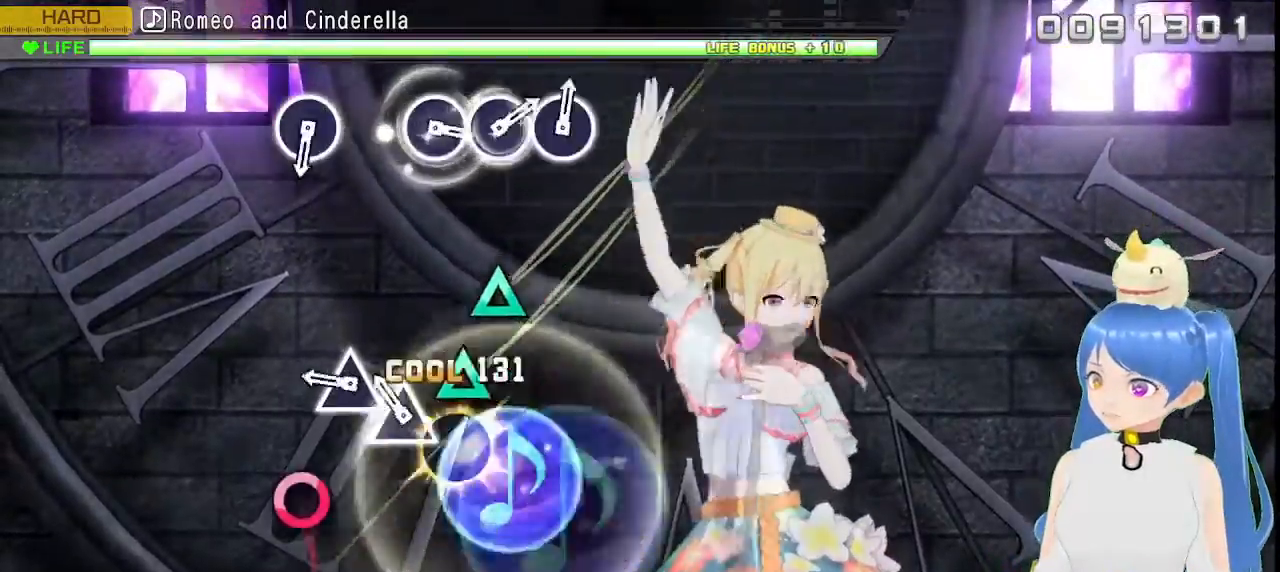
{"dt_ms": 500, "buttons": [], "left_stick": "center", "right_stick": "center", "events": [[17, "TRIANGLE", "up"], [117, "TRIANGLE", "down"], [200, "TRIANGLE", "up"], [300, "TRIANGLE", "down"], [383, "TRIANGLE", "up"]]}
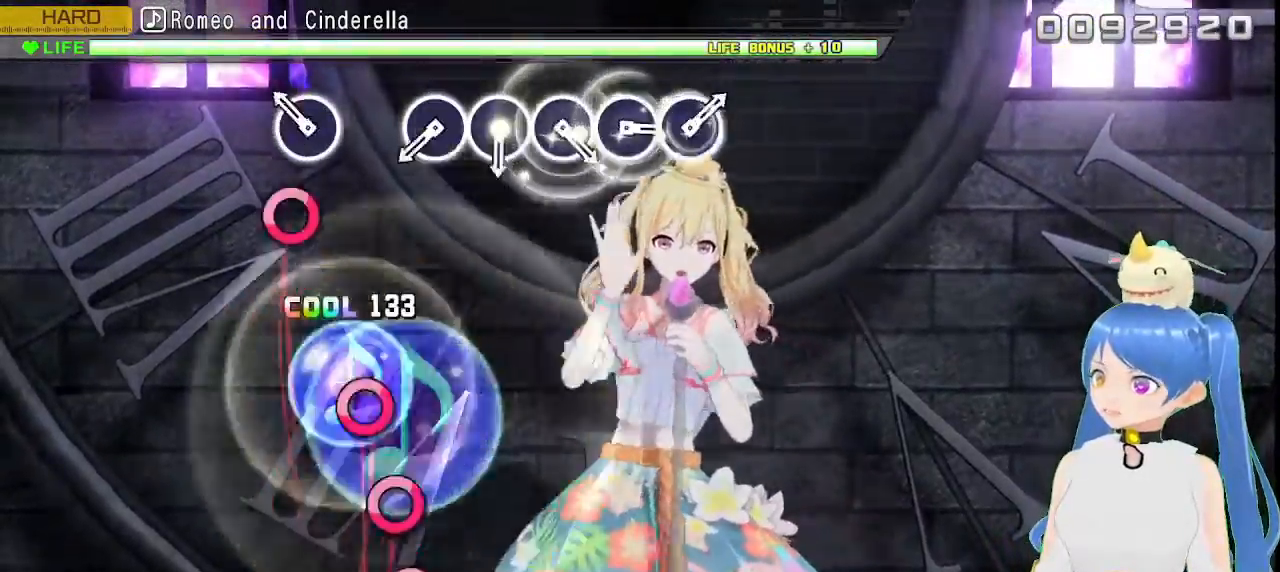
{"dt_ms": 500, "buttons": ["CIRCLE"], "left_stick": "center", "right_stick": "center", "events": [[167, "CIRCLE", "down"], [233, "CIRCLE", "up"], [500, "CIRCLE", "down"]]}
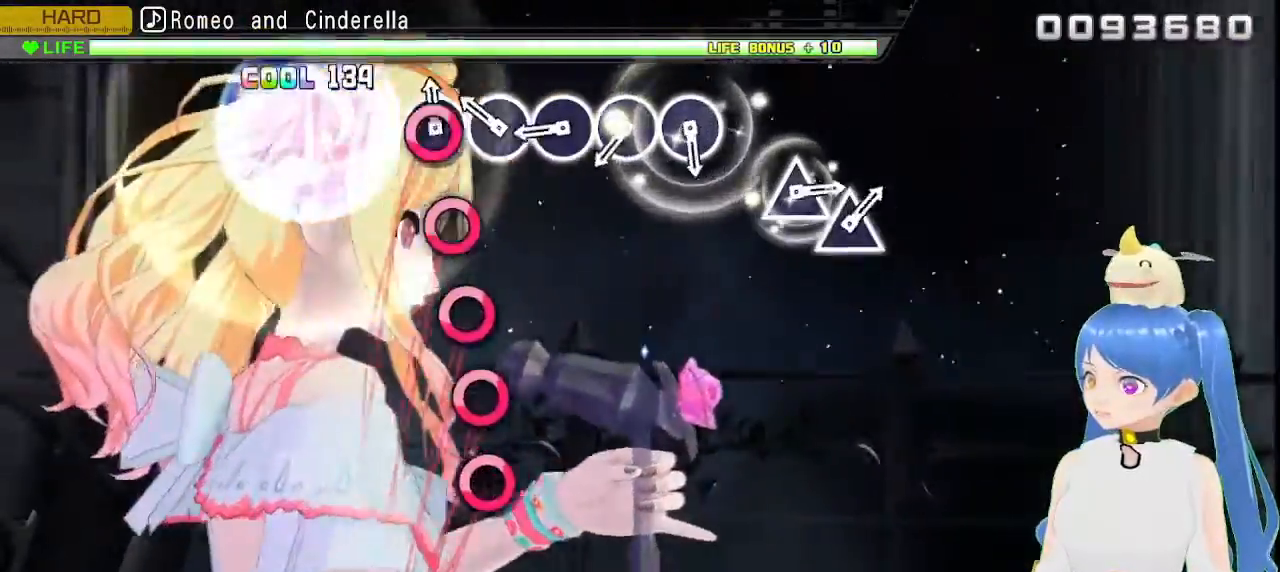
{"dt_ms": 500, "buttons": [], "left_stick": "center", "right_stick": "center", "events": [[83, "CIRCLE", "up"], [183, "CIRCLE", "down"], [267, "CIRCLE", "up"], [367, "CIRCLE", "down"], [467, "CIRCLE", "up"]]}
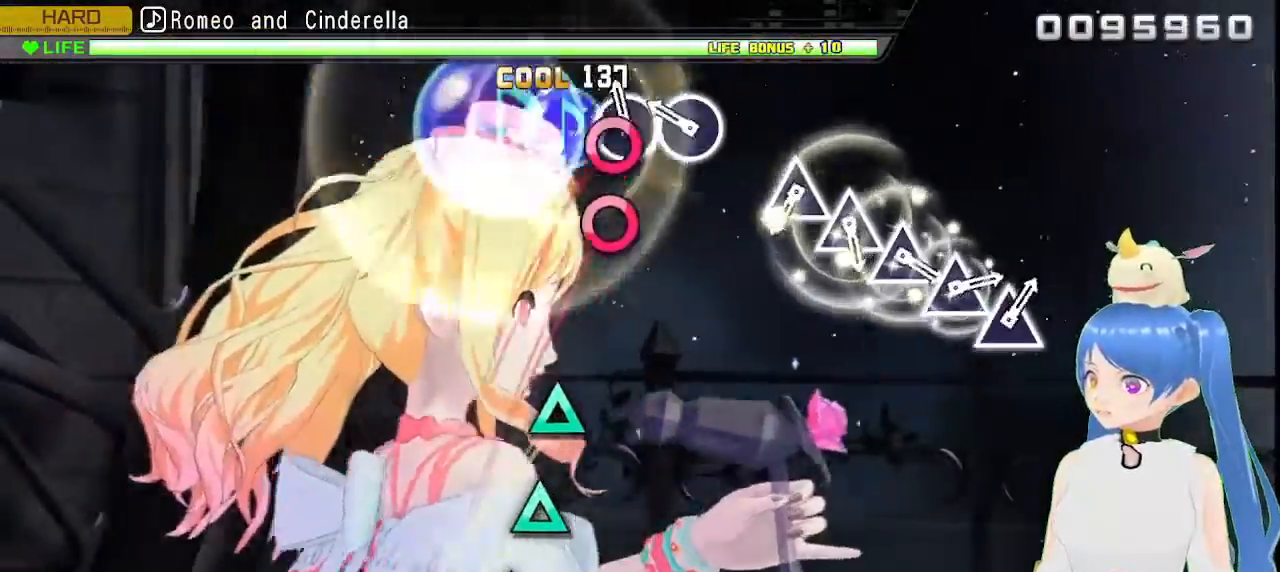
{"dt_ms": 500, "buttons": [], "left_stick": "center", "right_stick": "center", "events": [[50, "CIRCLE", "down"], [333, "CIRCLE", "up"]]}
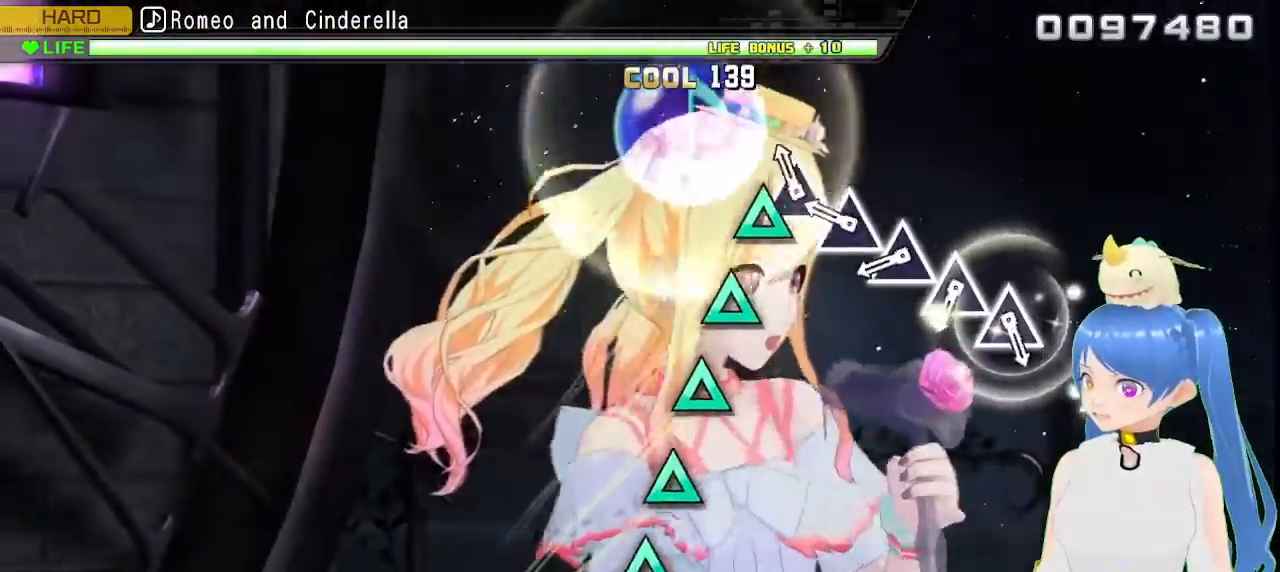
{"dt_ms": 500, "buttons": ["TRIANGLE"], "left_stick": "center", "right_stick": "center", "events": [[83, "TRIANGLE", "down"], [167, "TRIANGLE", "up"], [283, "TRIANGLE", "down"], [350, "TRIANGLE", "up"], [450, "TRIANGLE", "down"]]}
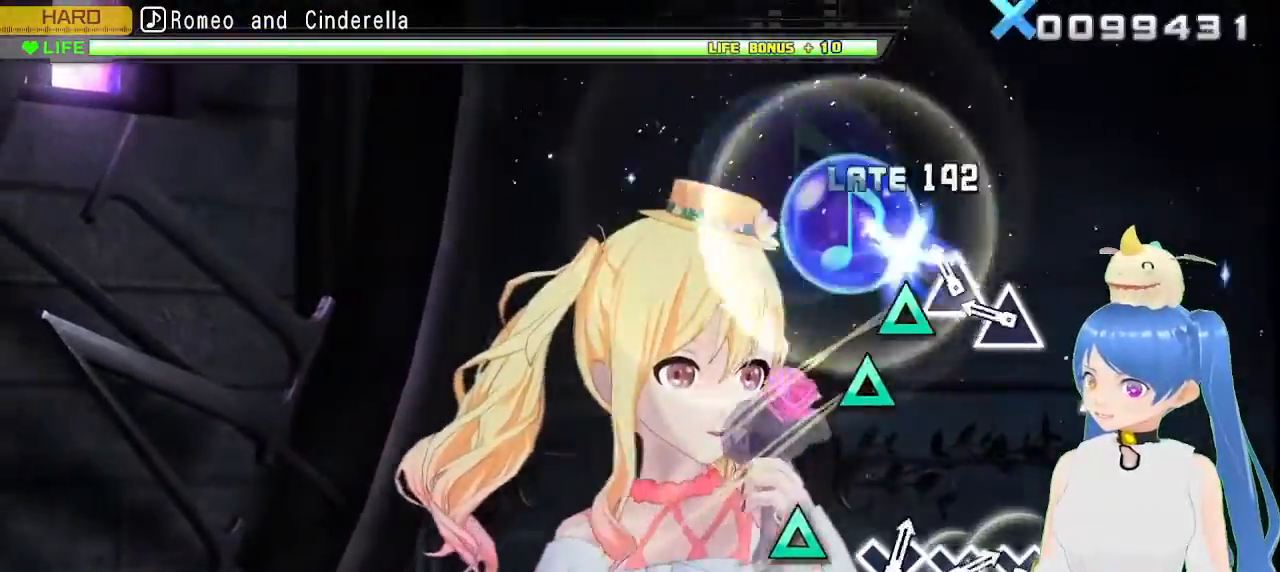
{"dt_ms": 500, "buttons": [], "left_stick": "center", "right_stick": "center", "events": [[33, "TRIANGLE", "up"], [133, "TRIANGLE", "down"], [217, "TRIANGLE", "up"], [317, "TRIANGLE", "down"], [383, "TRIANGLE", "up"]]}
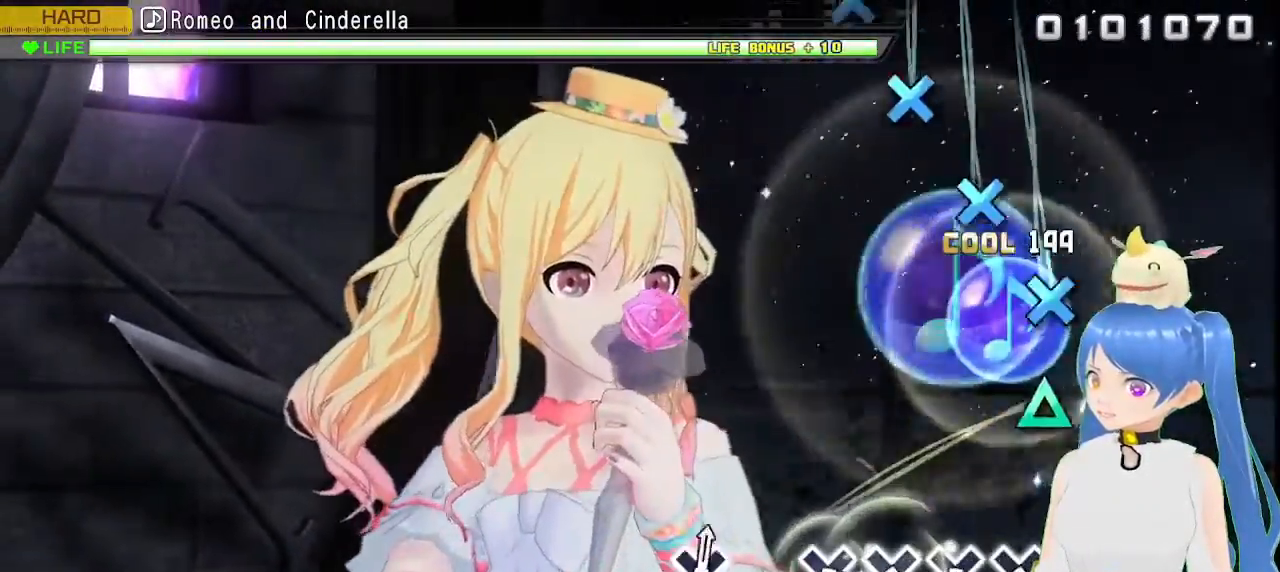
{"dt_ms": 500, "buttons": ["CROSS"], "left_stick": "center", "right_stick": "center", "events": [[133, "TRIANGLE", "down"], [233, "TRIANGLE", "up"], [483, "CROSS", "down"]]}
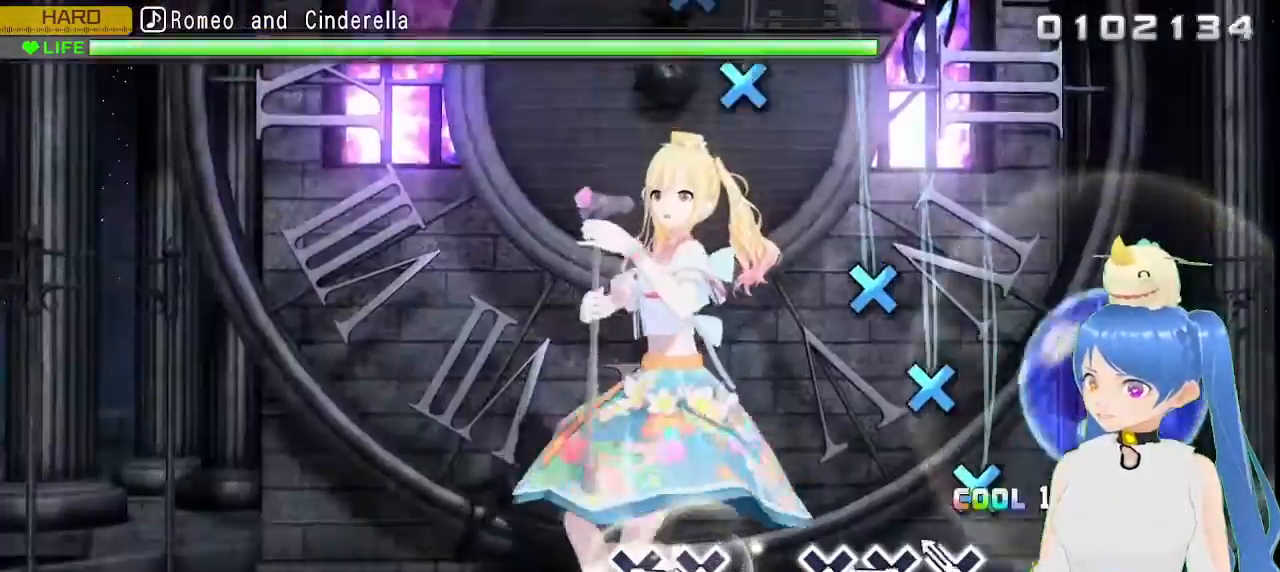
{"dt_ms": 500, "buttons": ["L1"], "left_stick": "center", "right_stick": "center", "events": [[67, "CROSS", "up"], [183, "CROSS", "down"], [250, "CROSS", "up"], [350, "CROSS", "down"], [433, "CROSS", "up"], [467, "L1", "down"]]}
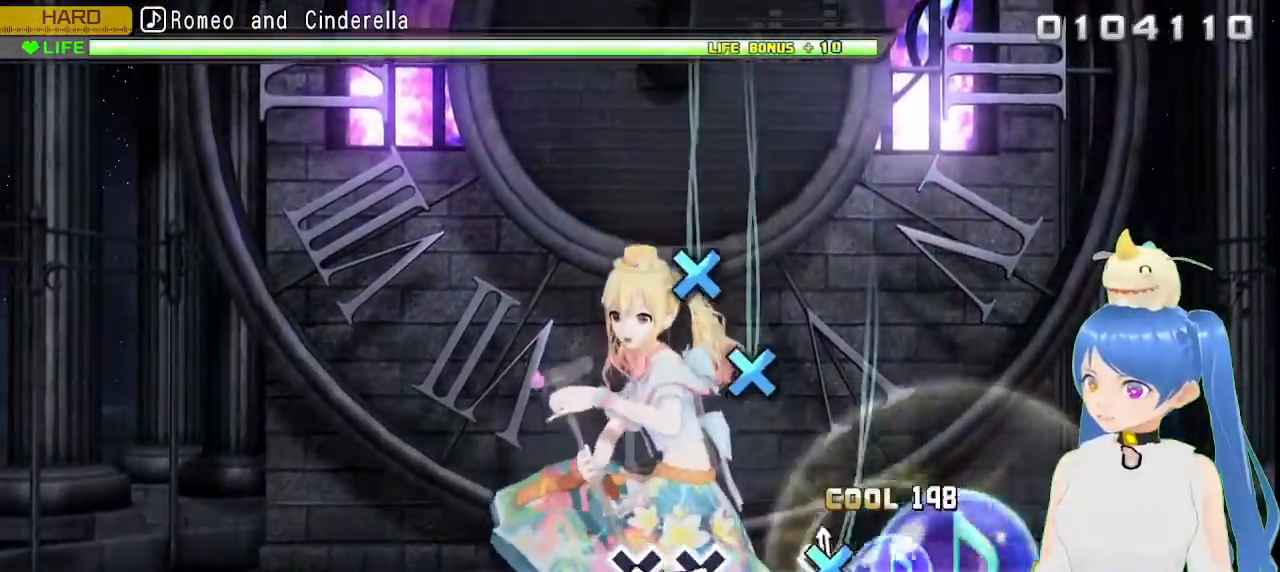
{"dt_ms": 500, "buttons": [], "left_stick": "center", "right_stick": "center", "events": [[17, "L1", "up"], [50, "CROSS", "down"], [117, "CROSS", "up"], [383, "CROSS", "down"], [467, "CROSS", "up"]]}
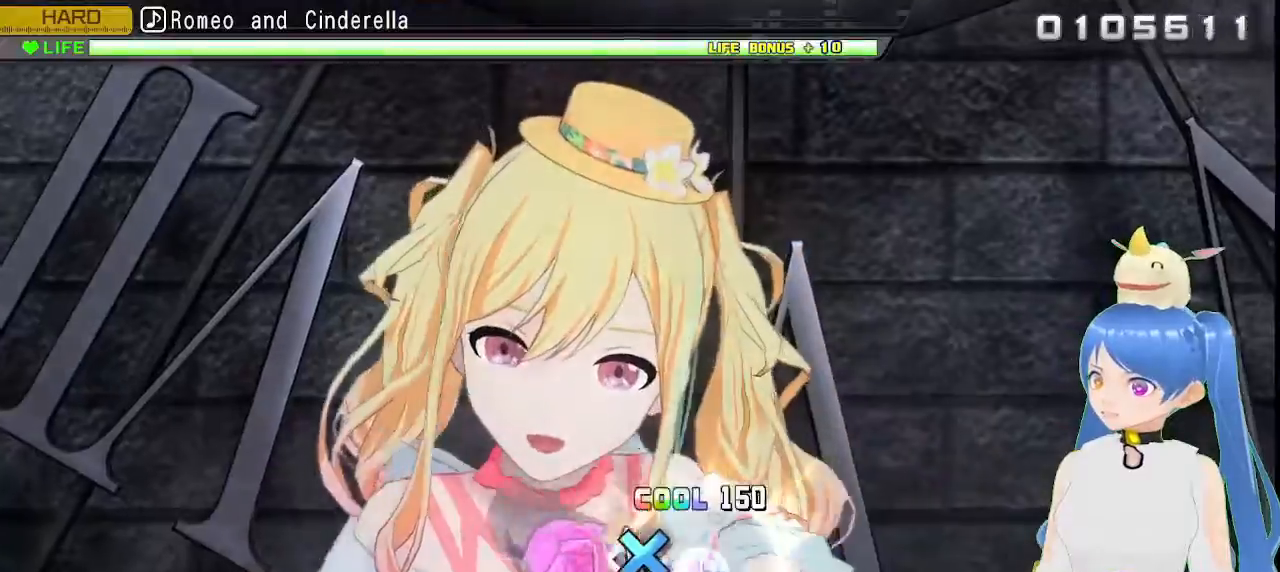
{"dt_ms": 500, "buttons": ["CROSS", "L2"], "left_stick": "center", "right_stick": "center", "events": [[67, "CROSS", "down"], [400, "L2", "down"]]}
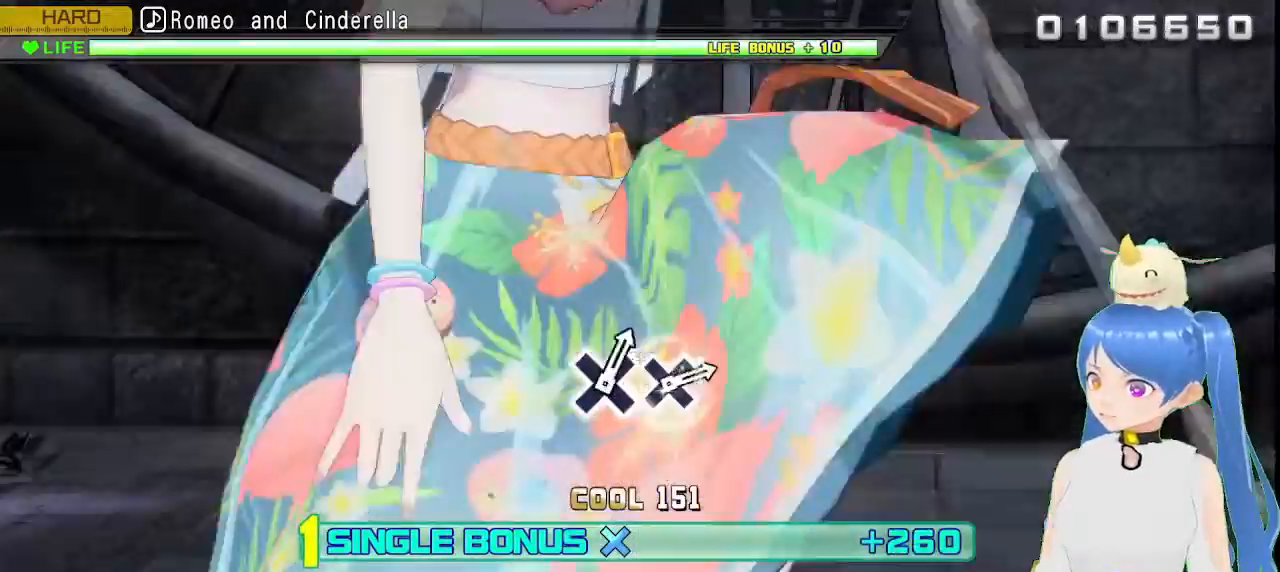
{"dt_ms": 500, "buttons": ["L2"], "left_stick": "center", "right_stick": "center", "events": [[17, "CROSS", "up"]]}
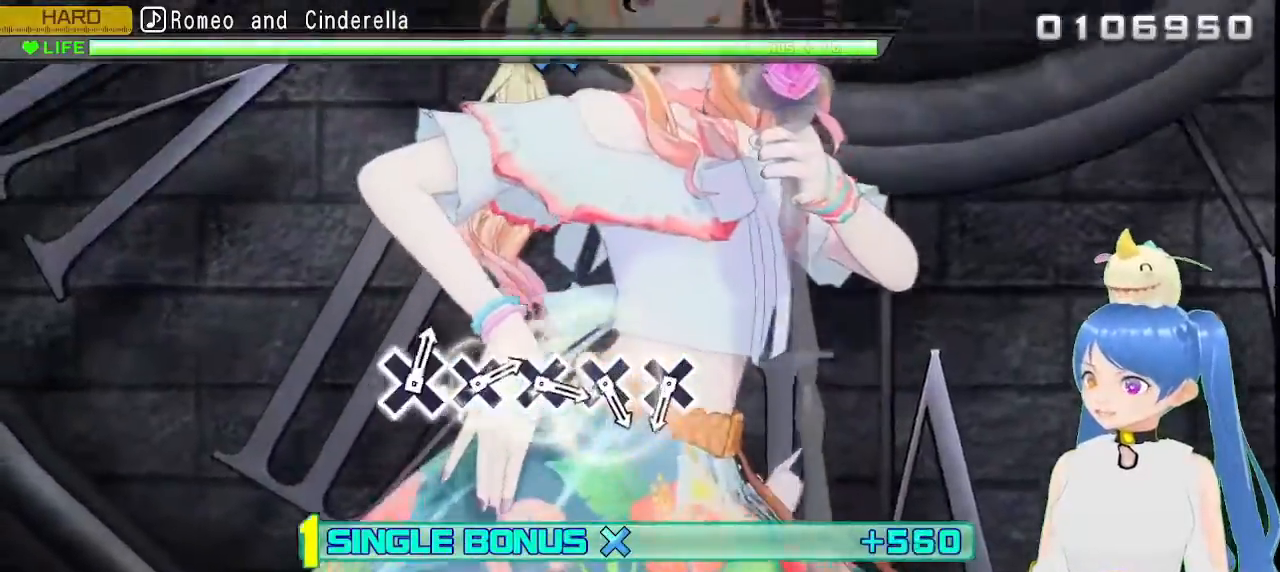
{"dt_ms": 1000, "buttons": ["CROSS", "L2"], "left_stick": "center", "right_stick": "center"}
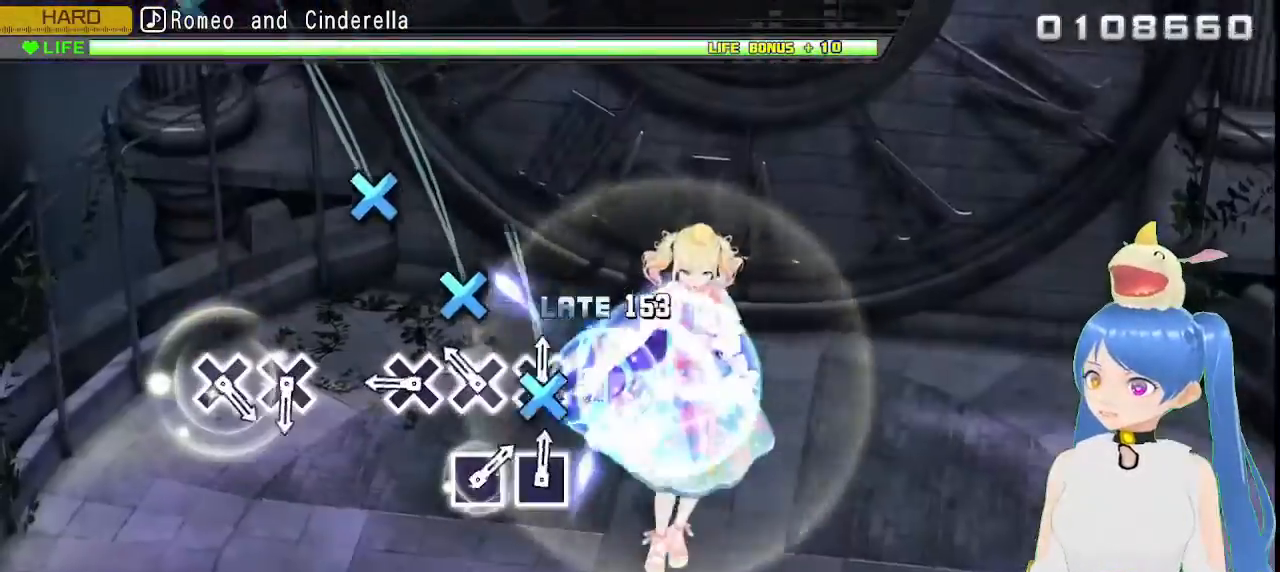
{"dt_ms": 500, "buttons": [], "left_stick": "center", "right_stick": "center", "events": [[83, "CROSS", "up"], [183, "CROSS", "down"], [250, "CROSS", "up"], [350, "CROSS", "down"], [417, "CROSS", "up"], [467, "L2", "up"]]}
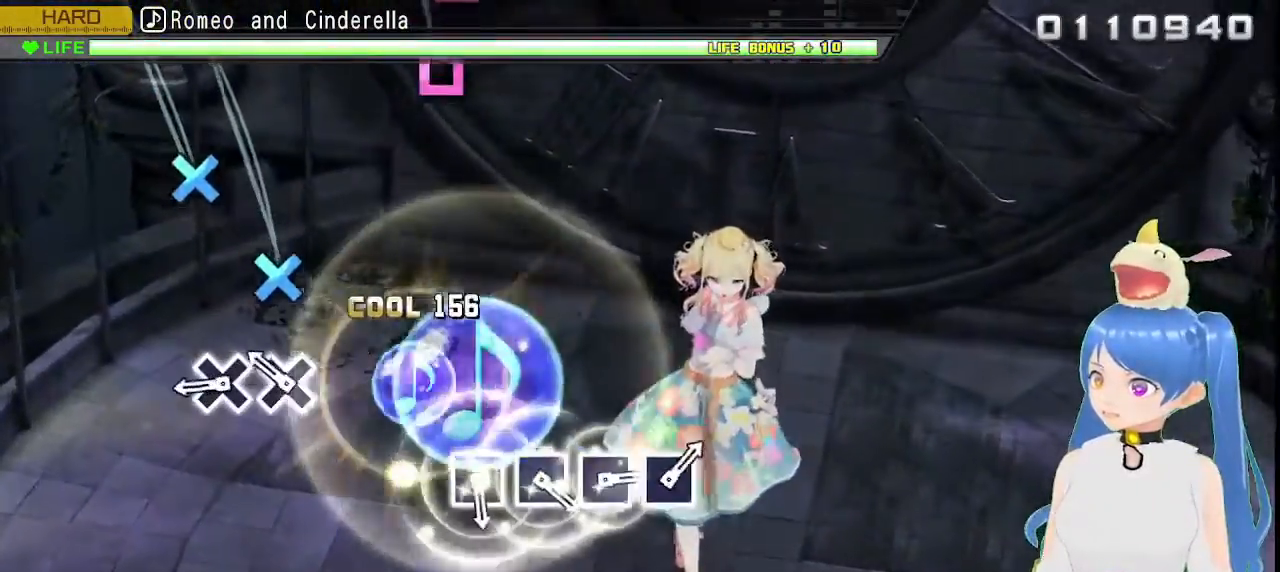
{"dt_ms": 500, "buttons": [], "left_stick": "center", "right_stick": "center", "events": [[200, "CROSS", "down"], [283, "CROSS", "up"], [383, "CROSS", "down"], [450, "CROSS", "up"]]}
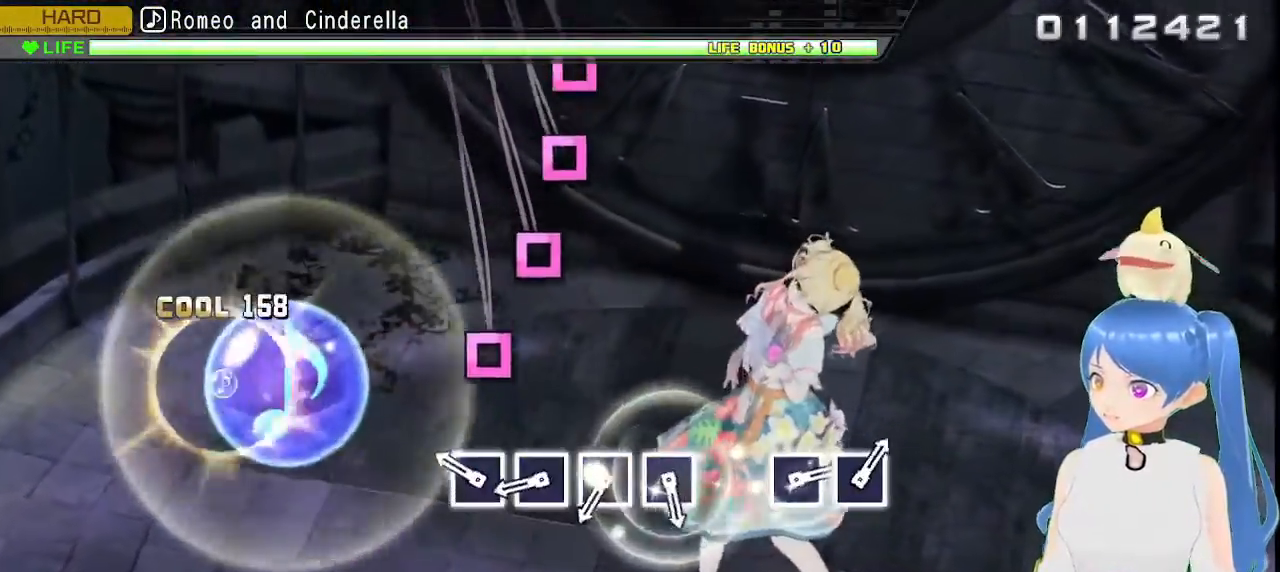
{"dt_ms": 500, "buttons": [], "left_stick": "center", "right_stick": "center", "events": [[217, "SQUARE", "down"], [300, "SQUARE", "up"], [417, "SQUARE", "down"], [483, "SQUARE", "up"]]}
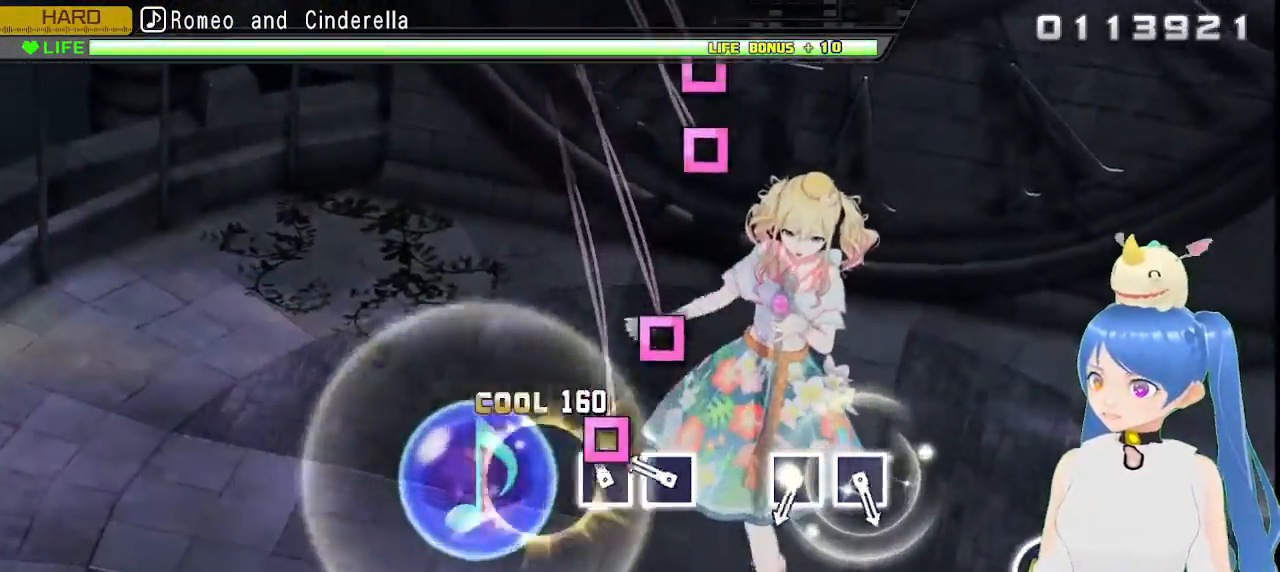
{"dt_ms": 500, "buttons": [], "left_stick": "center", "right_stick": "center", "events": [[83, "SQUARE", "down"], [167, "SQUARE", "up"], [267, "SQUARE", "down"], [350, "SQUARE", "up"]]}
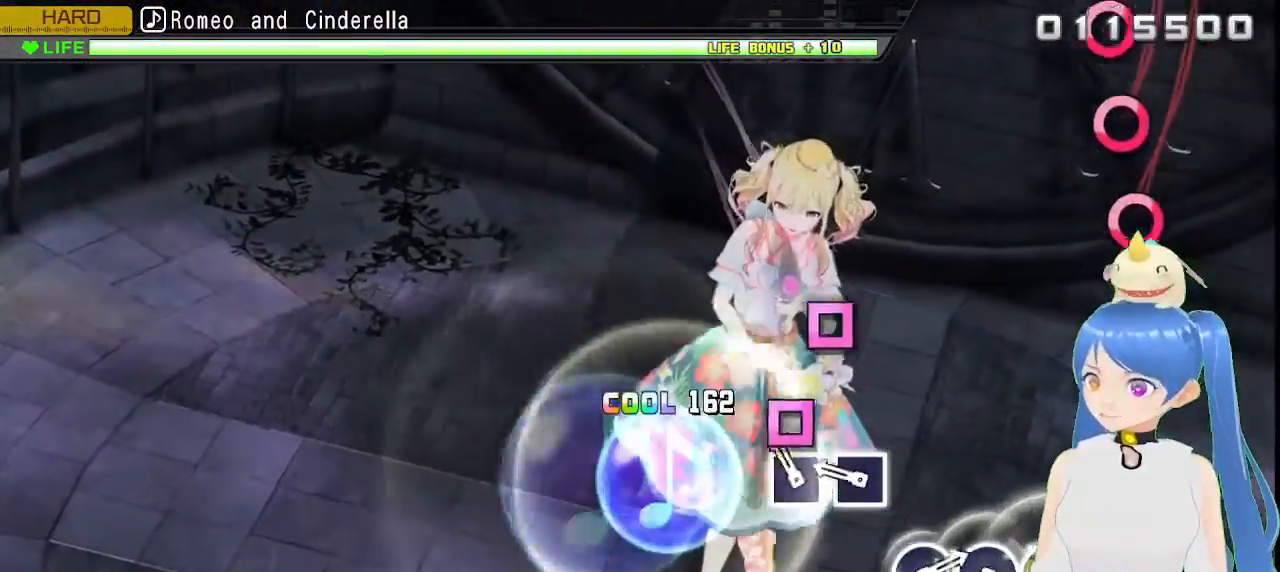
{"dt_ms": 500, "buttons": [], "left_stick": "center", "right_stick": "center", "events": [[117, "SQUARE", "down"], [183, "SQUARE", "up"], [283, "SQUARE", "down"], [350, "SQUARE", "up"]]}
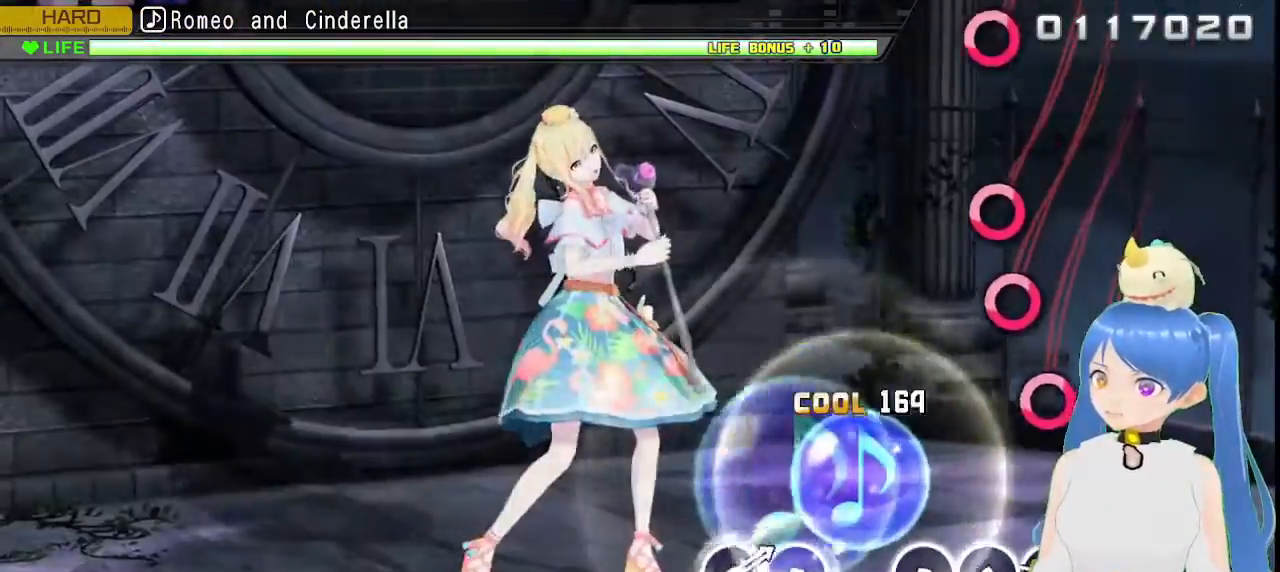
{"dt_ms": 500, "buttons": ["CIRCLE"], "left_stick": "center", "right_stick": "center", "events": [[133, "CIRCLE", "down"], [217, "CIRCLE", "up"], [317, "CIRCLE", "down"], [400, "CIRCLE", "up"], [483, "CIRCLE", "down"]]}
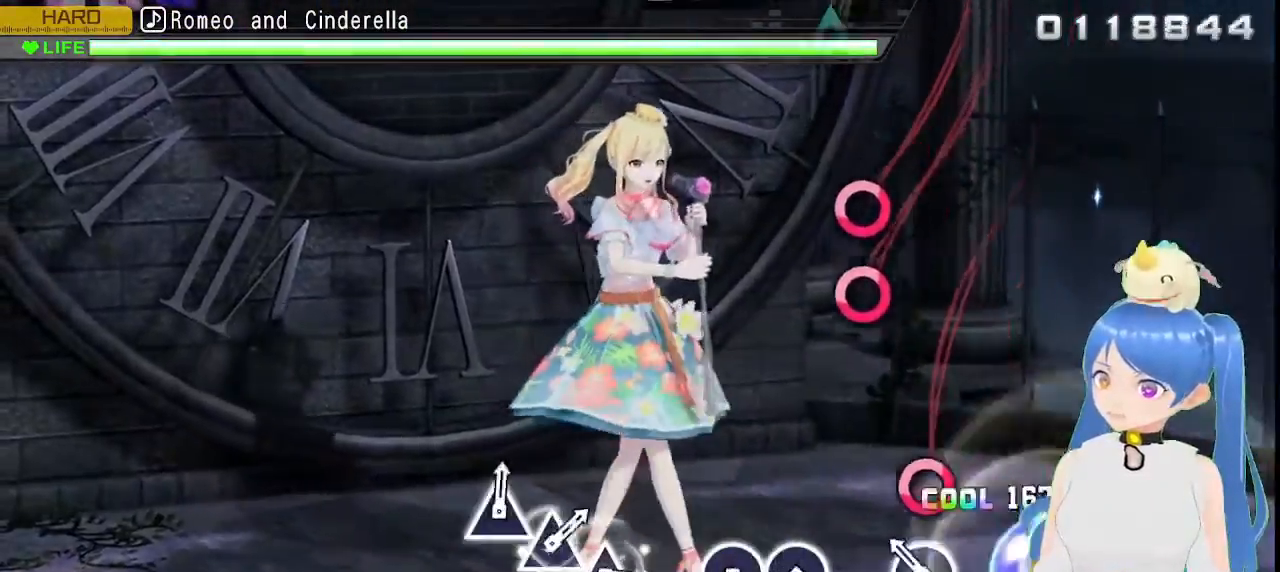
{"dt_ms": 500, "buttons": [], "left_stick": "center", "right_stick": "center", "events": [[67, "CIRCLE", "up"], [167, "CIRCLE", "down"], [250, "CIRCLE", "up"], [350, "DPAD_DOWN", "down"], [400, "DPAD_DOWN", "up"]]}
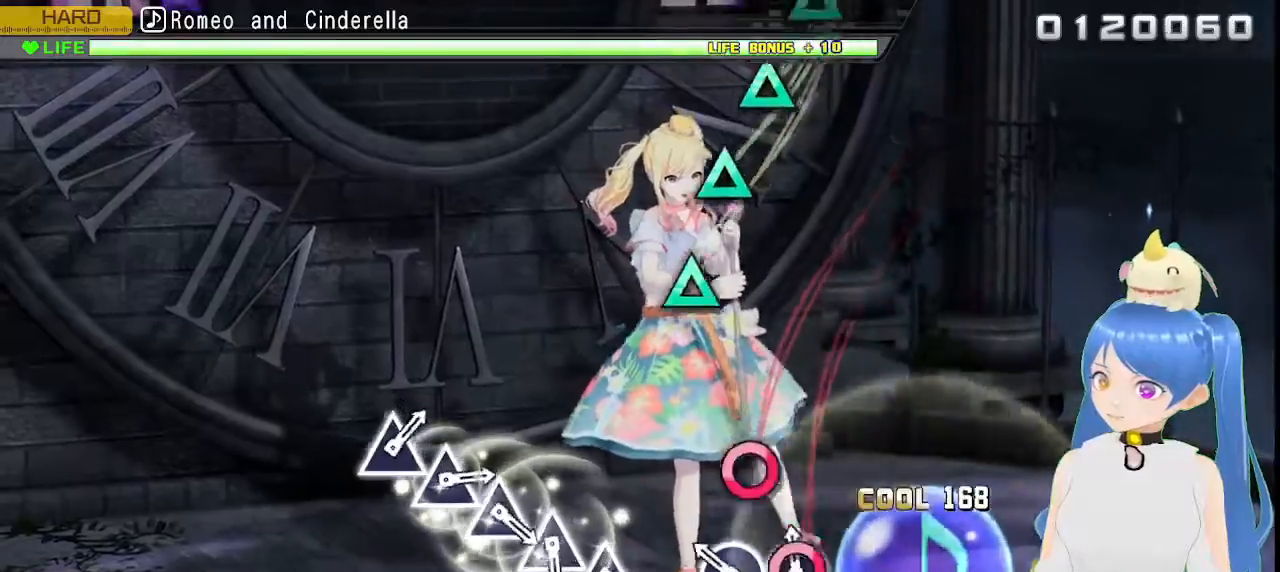
{"dt_ms": 500, "buttons": ["TRIANGLE"], "left_stick": "center", "right_stick": "center", "events": [[17, "CIRCLE", "down"], [83, "CIRCLE", "up"], [183, "CIRCLE", "down"], [250, "CIRCLE", "up"], [500, "TRIANGLE", "down"]]}
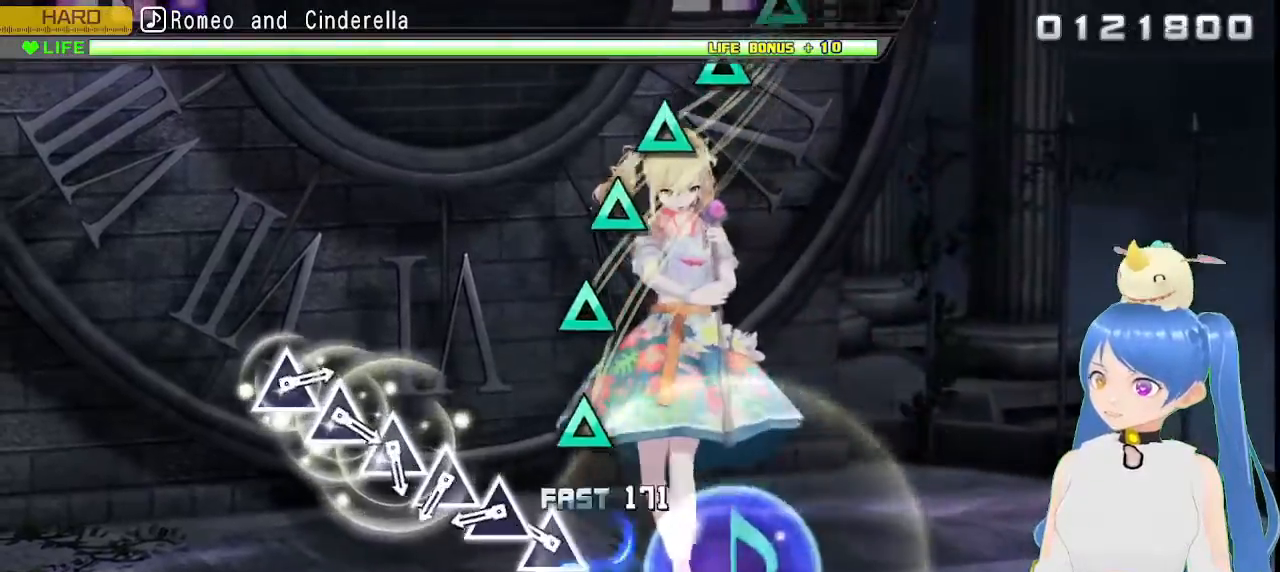
{"dt_ms": 500, "buttons": [], "left_stick": "center", "right_stick": "center", "events": [[83, "TRIANGLE", "up"], [200, "TRIANGLE", "down"], [267, "TRIANGLE", "up"], [383, "TRIANGLE", "down"], [467, "TRIANGLE", "up"]]}
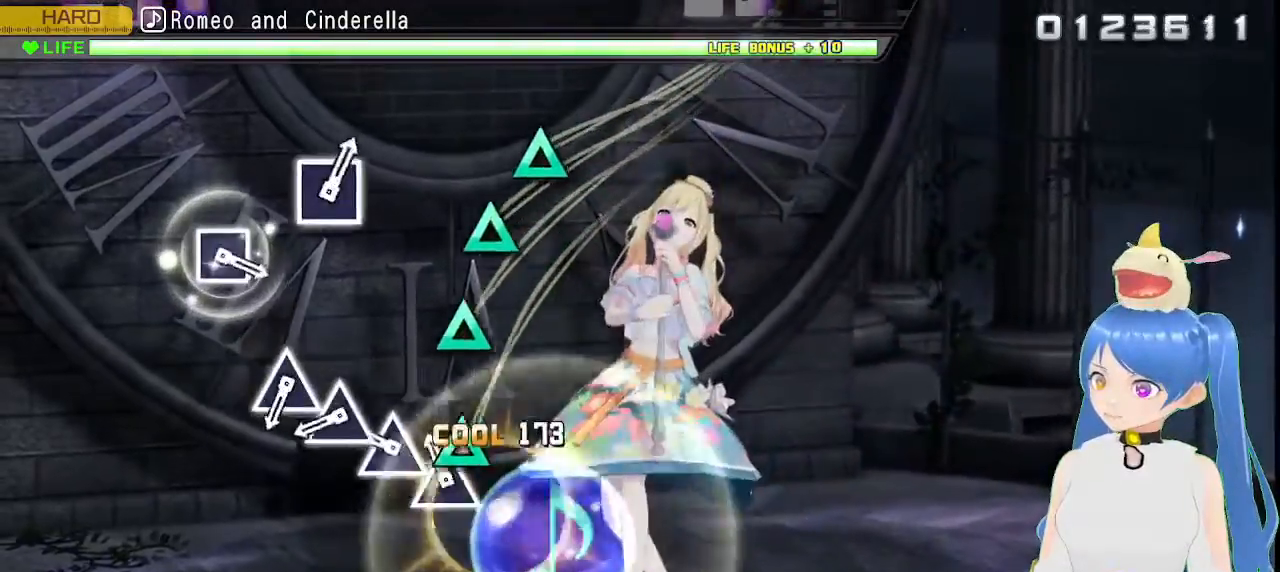
{"dt_ms": 500, "buttons": ["TRIANGLE"], "left_stick": "center", "right_stick": "center", "events": [[67, "TRIANGLE", "down"], [150, "TRIANGLE", "up"], [250, "TRIANGLE", "down"], [333, "TRIANGLE", "up"], [433, "TRIANGLE", "down"]]}
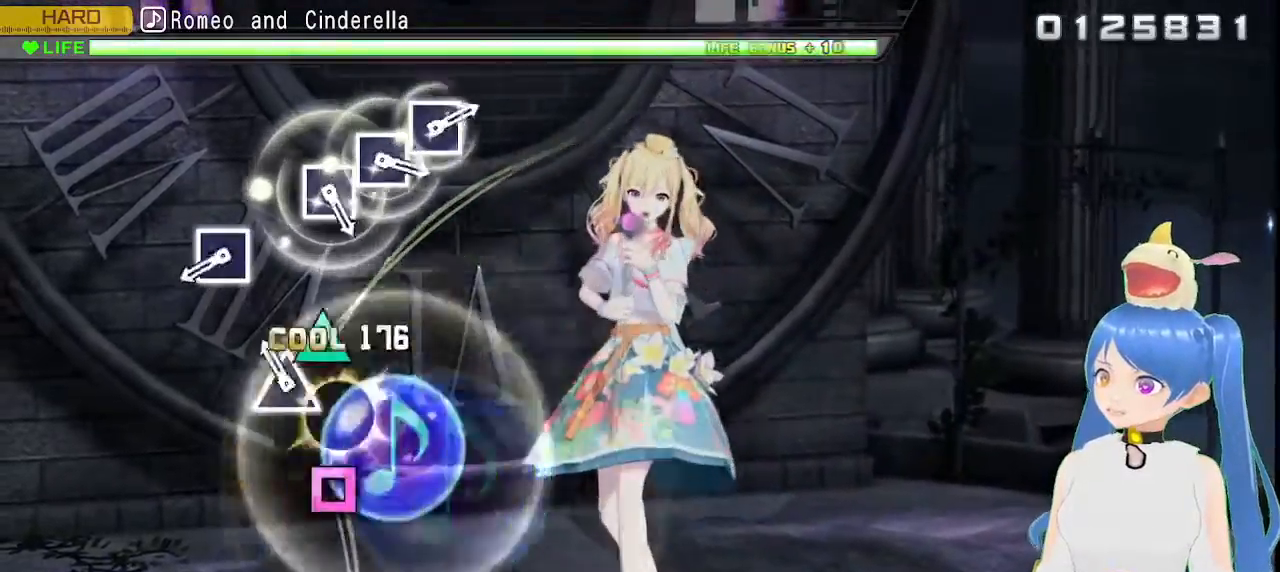
{"dt_ms": 500, "buttons": ["CIRCLE", "SQUARE"], "left_stick": "center", "right_stick": "center", "events": [[17, "TRIANGLE", "up"], [117, "TRIANGLE", "down"], [317, "CIRCLE", "down"], [317, "TRIANGLE", "up"], [467, "SQUARE", "down"]]}
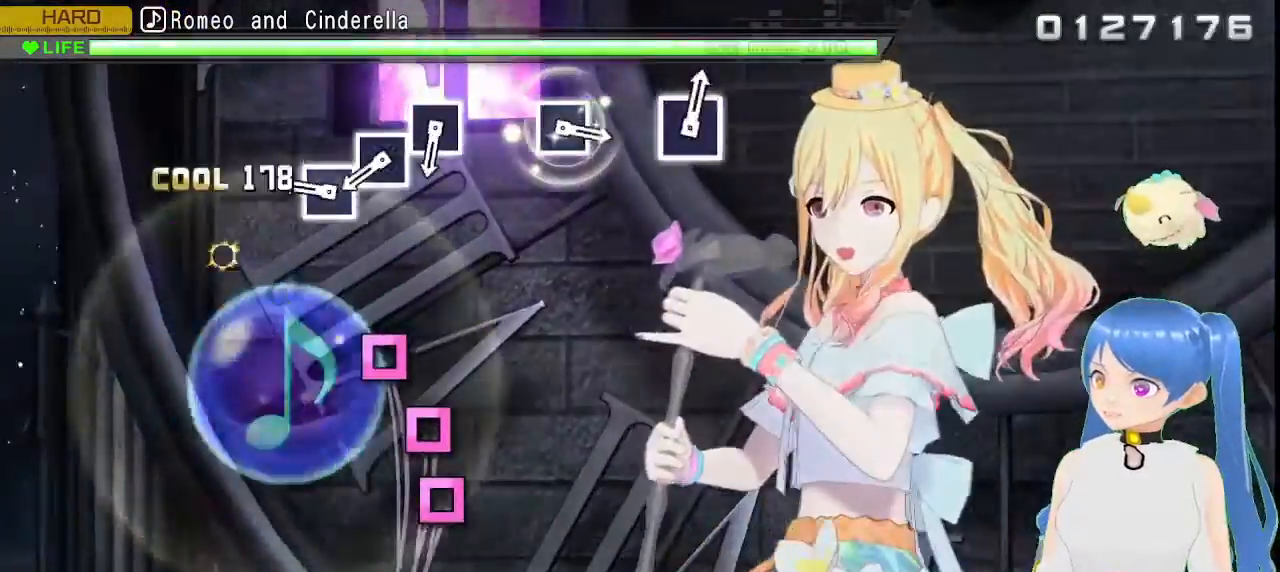
{"dt_ms": 500, "buttons": ["SQUARE"], "left_stick": "center", "right_stick": "center", "events": [[33, "SQUARE", "up"], [67, "CIRCLE", "up"], [133, "CIRCLE", "down"], [317, "SQUARE", "down"], [383, "SQUARE", "up"], [500, "CIRCLE", "up"], [500, "SQUARE", "down"]]}
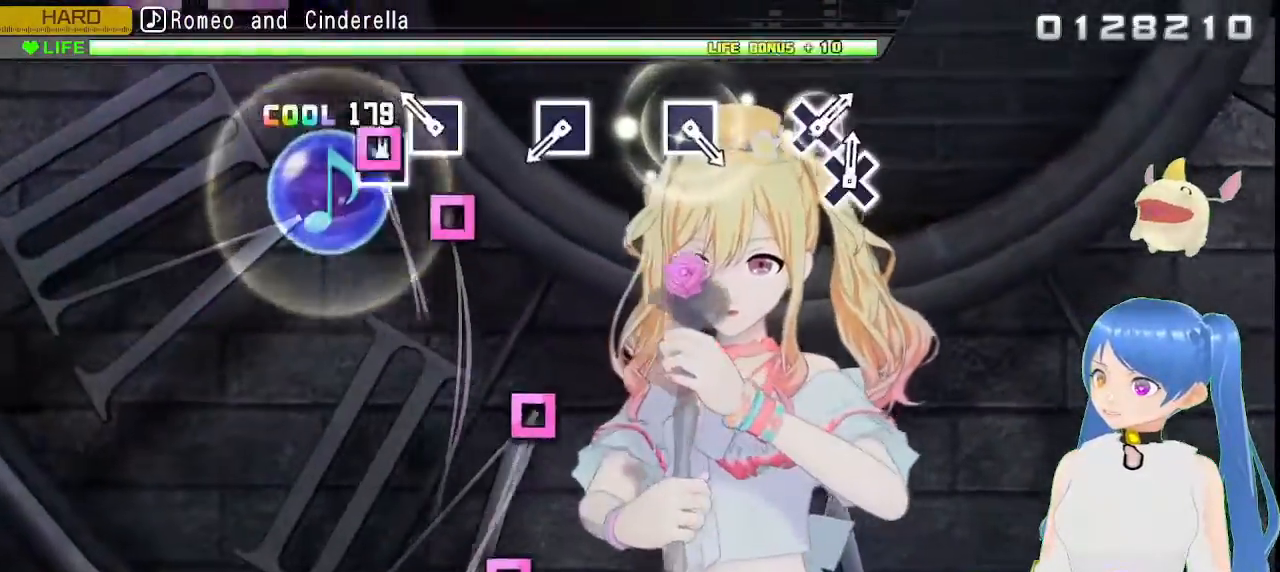
{"dt_ms": 500, "buttons": [], "left_stick": "center", "right_stick": "center", "events": [[83, "SQUARE", "up"], [183, "SQUARE", "down"], [267, "SQUARE", "up"]]}